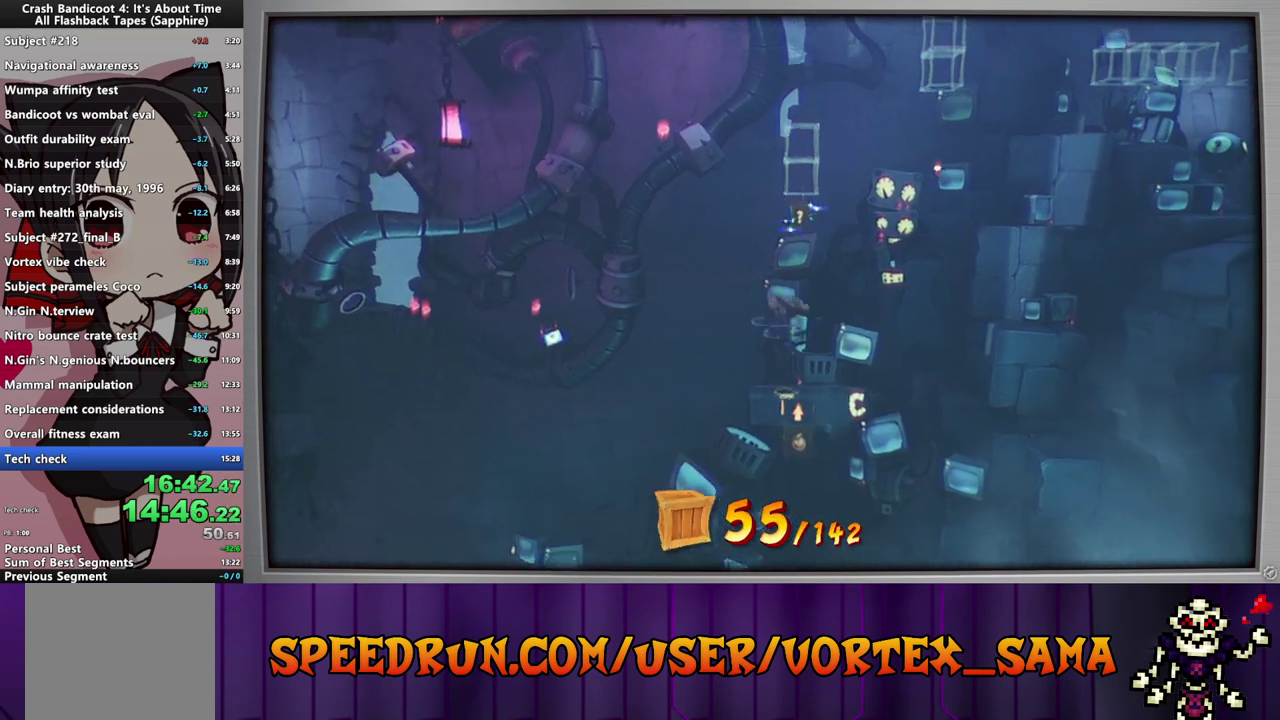
Gameplay with a controller (PlayStation layout); each line is a JSON object with the inputs held at the frame after it. "events" lists button and stick changes between this image and that frame as [ms after this image, input, new state], when the widget could be followed in between. Not read: L3 R3 right_stick.
{"buttons": ["CROSS"], "left_stick": "center", "events": [[40, "DPAD_RIGHT", "up"], [160, "SQUARE", "up"], [440, "CROSS", "down"]]}
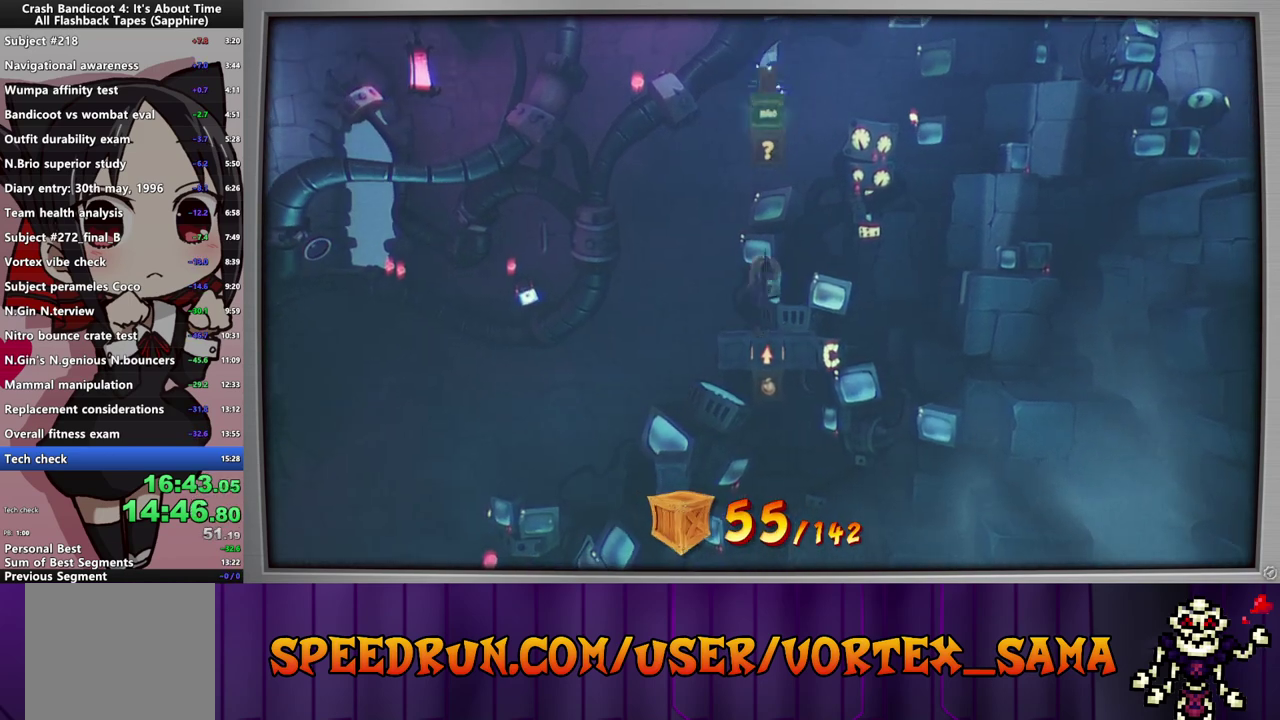
{"buttons": [], "left_stick": "center", "events": [[100, "CROSS", "up"], [300, "DPAD_RIGHT", "down"], [380, "DPAD_RIGHT", "up"]]}
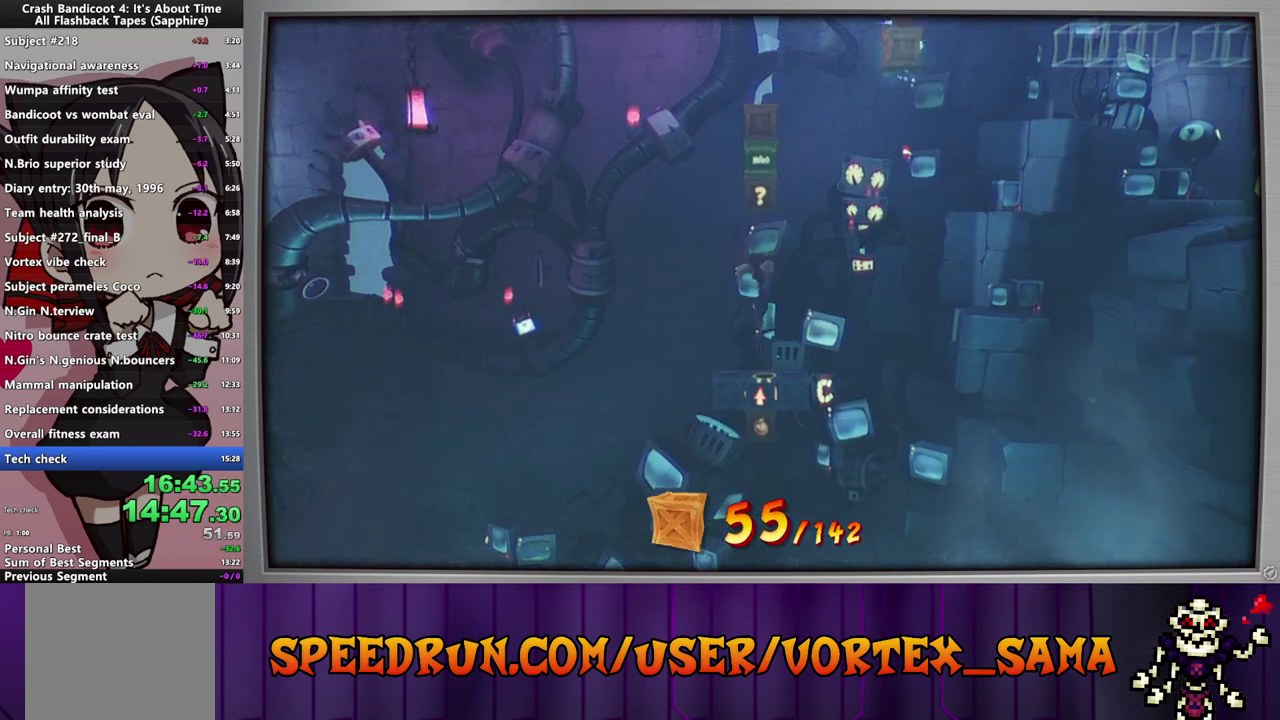
{"buttons": ["CROSS"], "left_stick": "center", "events": [[100, "DPAD_RIGHT", "down"], [220, "CROSS", "down"], [500, "DPAD_RIGHT", "up"]]}
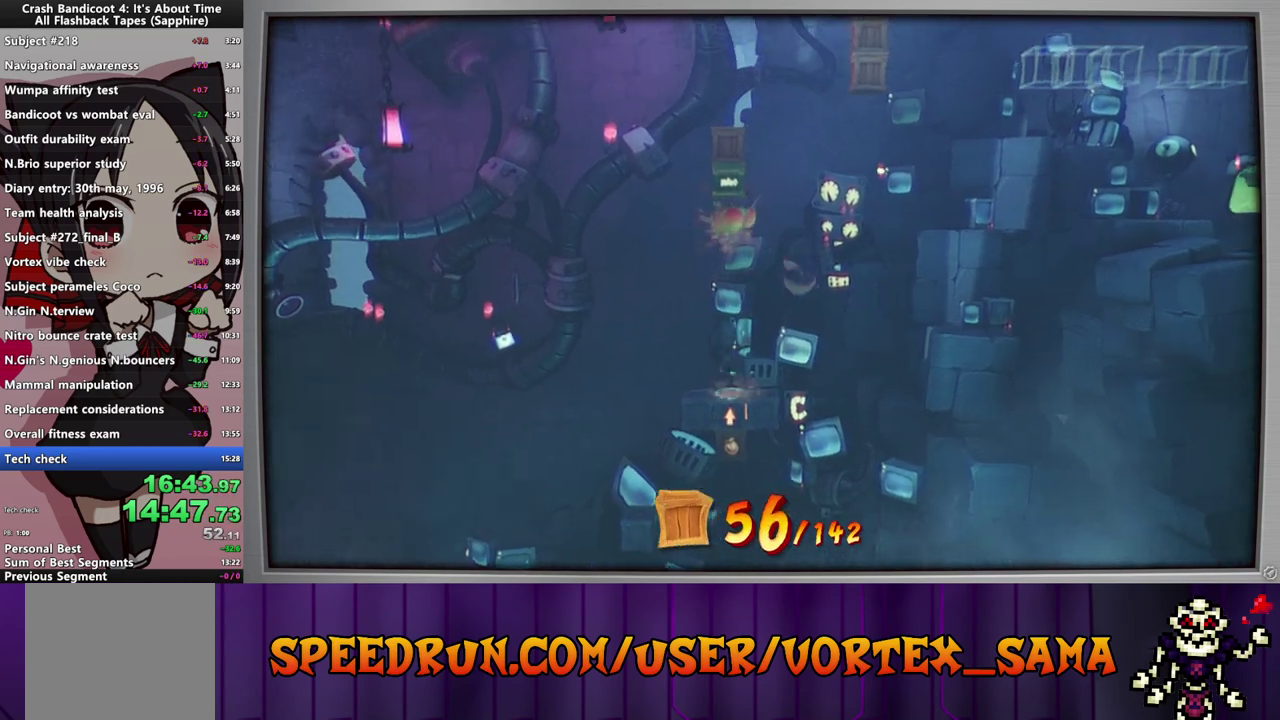
{"buttons": ["DPAD_LEFT"], "left_stick": "center", "events": [[80, "CROSS", "up"], [120, "DPAD_LEFT", "down"], [240, "CROSS", "down"], [440, "CROSS", "up"]]}
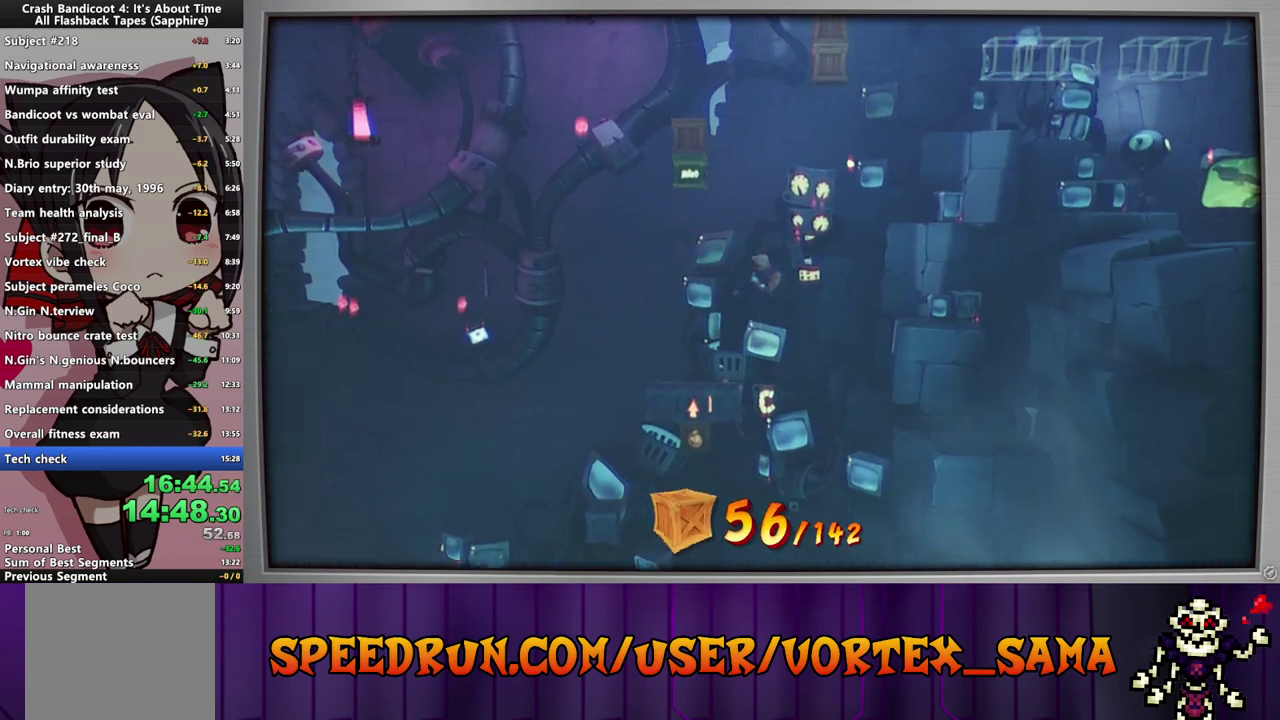
{"buttons": ["SQUARE"], "left_stick": "center", "events": [[120, "DPAD_LEFT", "up"], [260, "DPAD_LEFT", "down"], [380, "SQUARE", "down"], [420, "DPAD_LEFT", "up"]]}
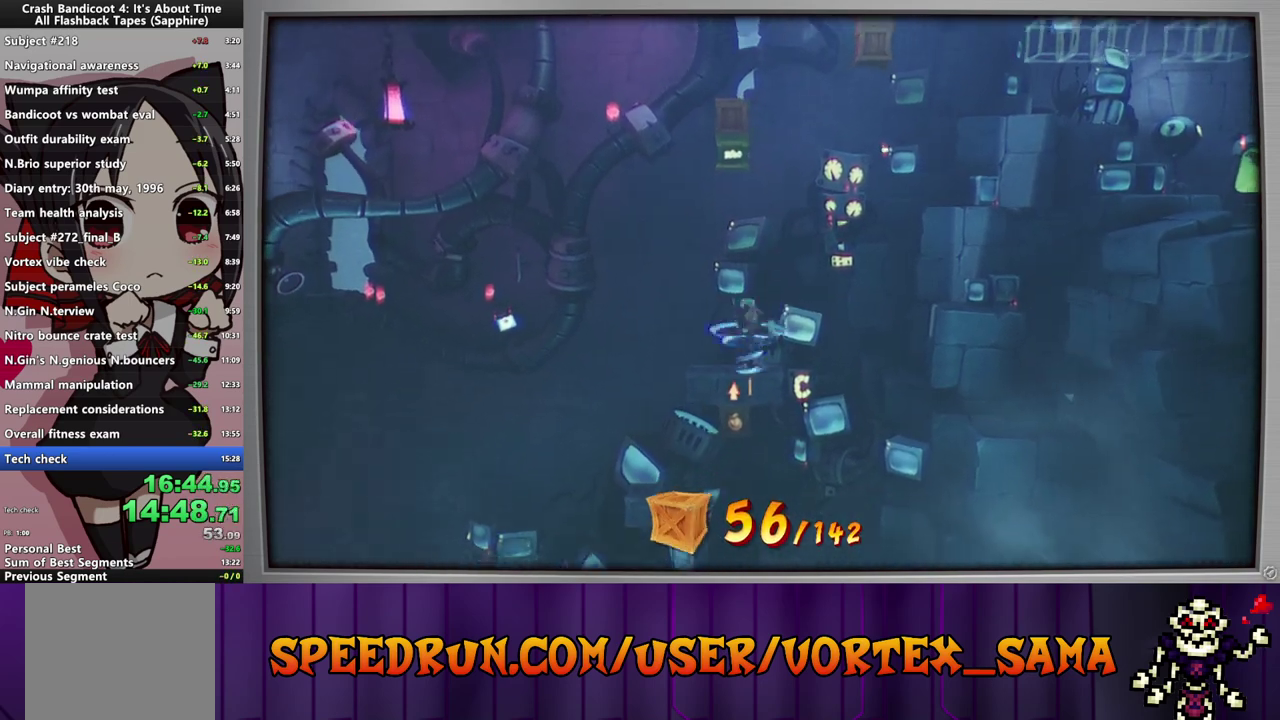
{"buttons": ["CROSS"], "left_stick": "center", "events": [[40, "SQUARE", "up"], [120, "DPAD_RIGHT", "down"], [200, "DPAD_RIGHT", "up"], [400, "CROSS", "down"]]}
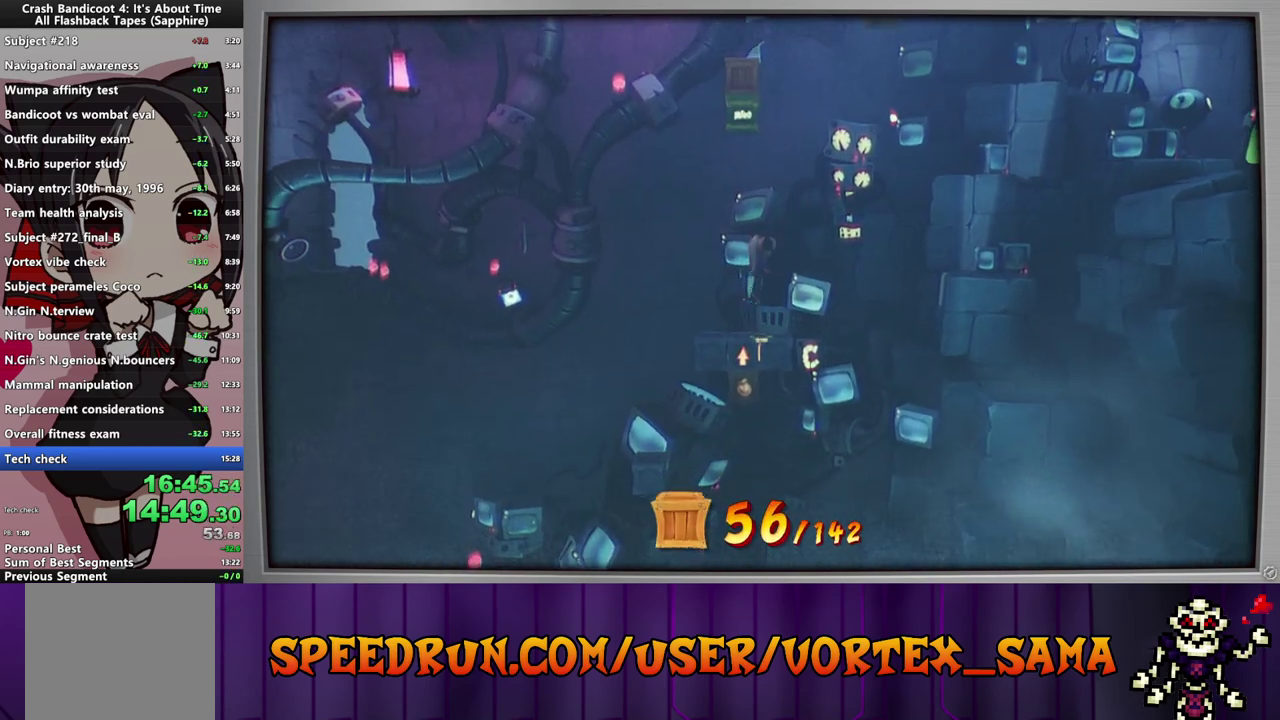
{"buttons": [], "left_stick": "center", "events": [[40, "CROSS", "up"]]}
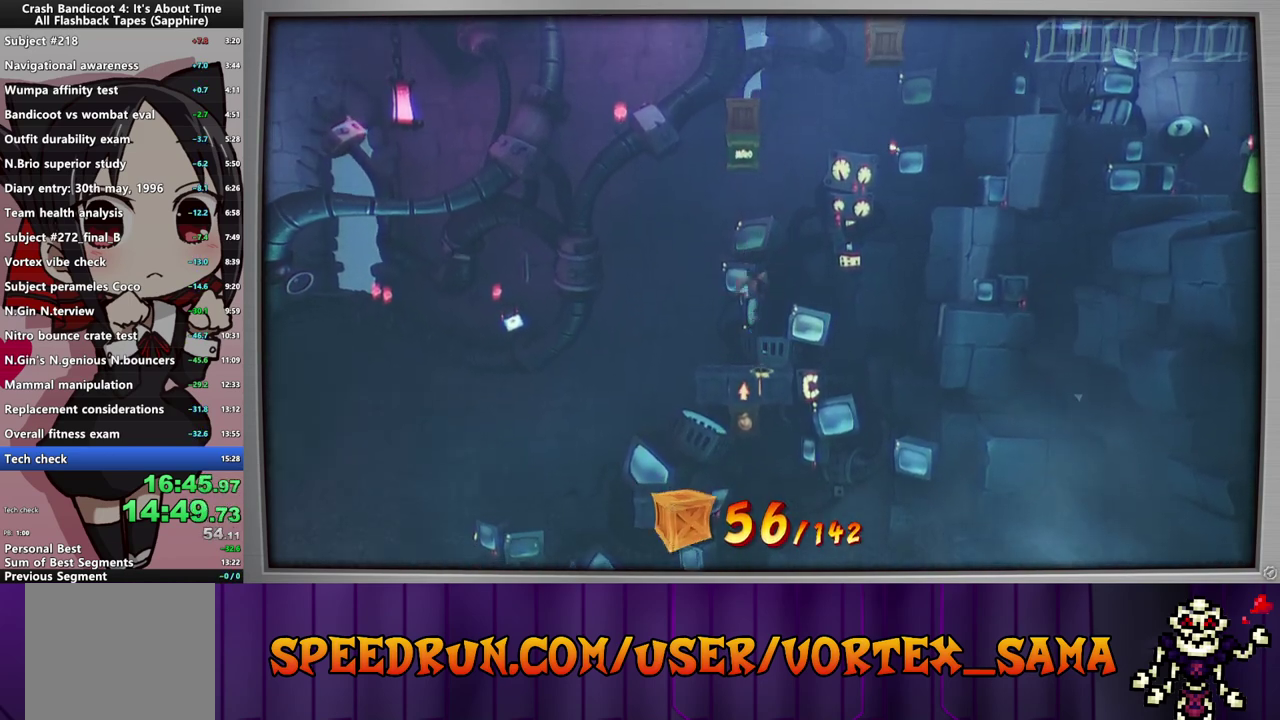
{"buttons": ["CROSS"], "left_stick": "center", "events": [[80, "CROSS", "down"], [120, "DPAD_RIGHT", "down"], [400, "DPAD_RIGHT", "up"]]}
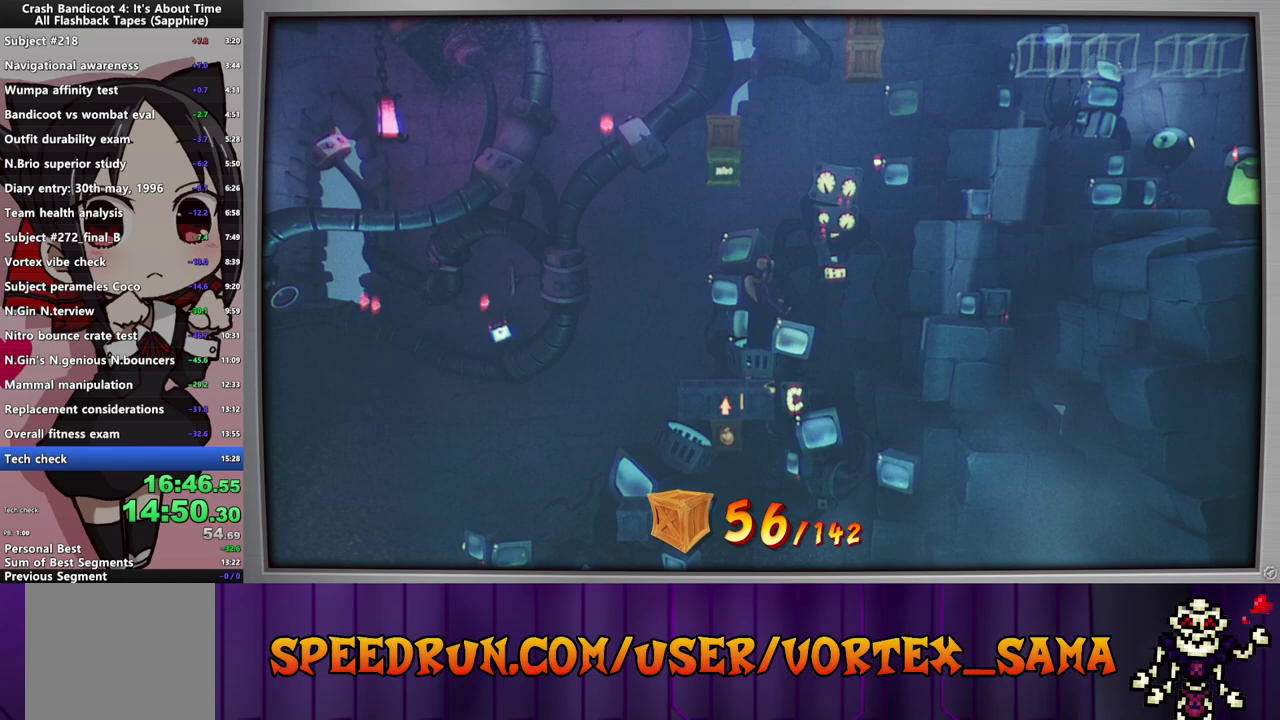
{"buttons": ["CROSS", "DPAD_LEFT"], "left_stick": "center", "events": [[20, "CROSS", "up"], [40, "DPAD_LEFT", "down"], [220, "DPAD_LEFT", "up"], [460, "DPAD_LEFT", "down"], [480, "CROSS", "down"]]}
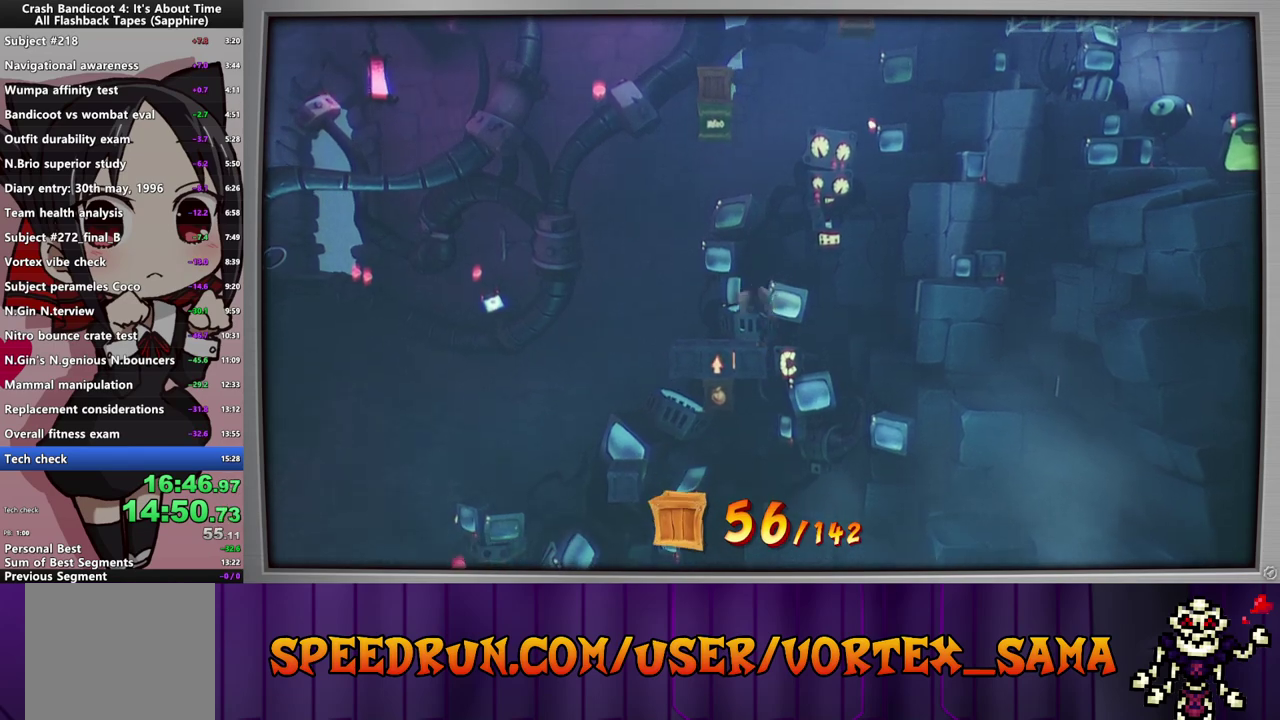
{"buttons": [], "left_stick": "center", "events": [[140, "CROSS", "up"], [140, "DPAD_LEFT", "up"]]}
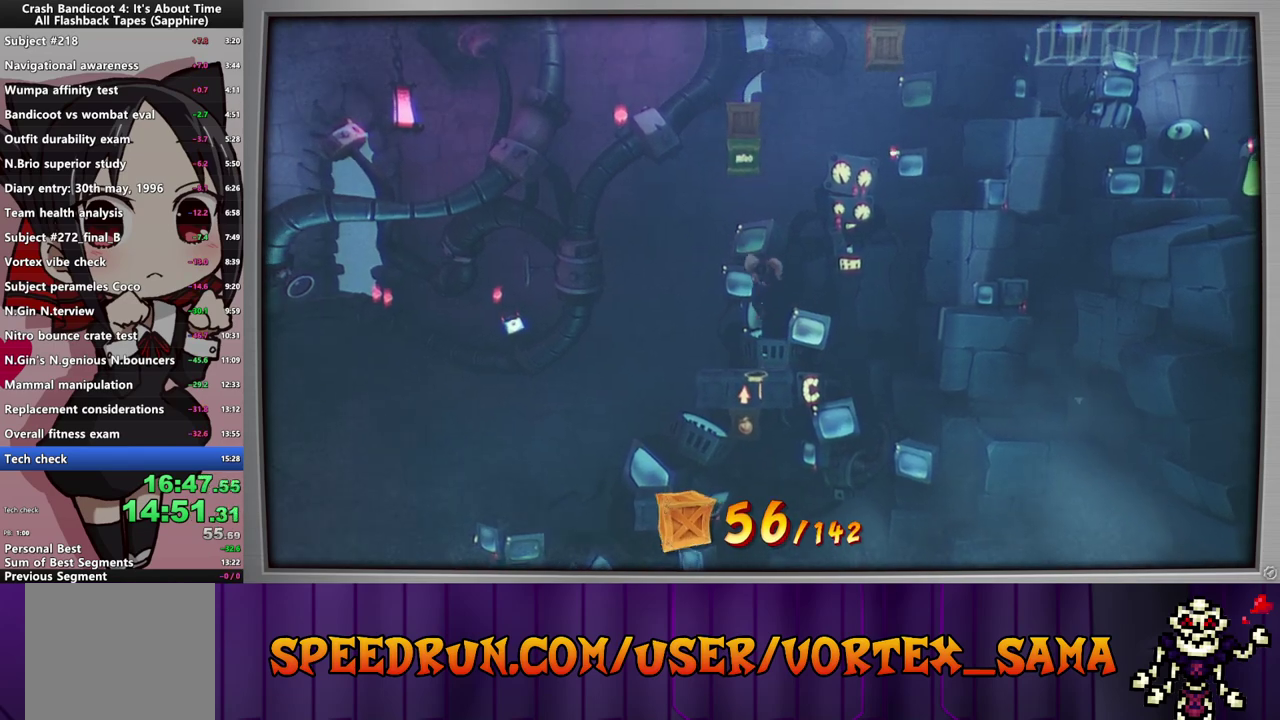
{"buttons": ["CROSS"], "left_stick": "center", "events": [[160, "CROSS", "down"], [160, "DPAD_RIGHT", "down"], [500, "DPAD_RIGHT", "up"]]}
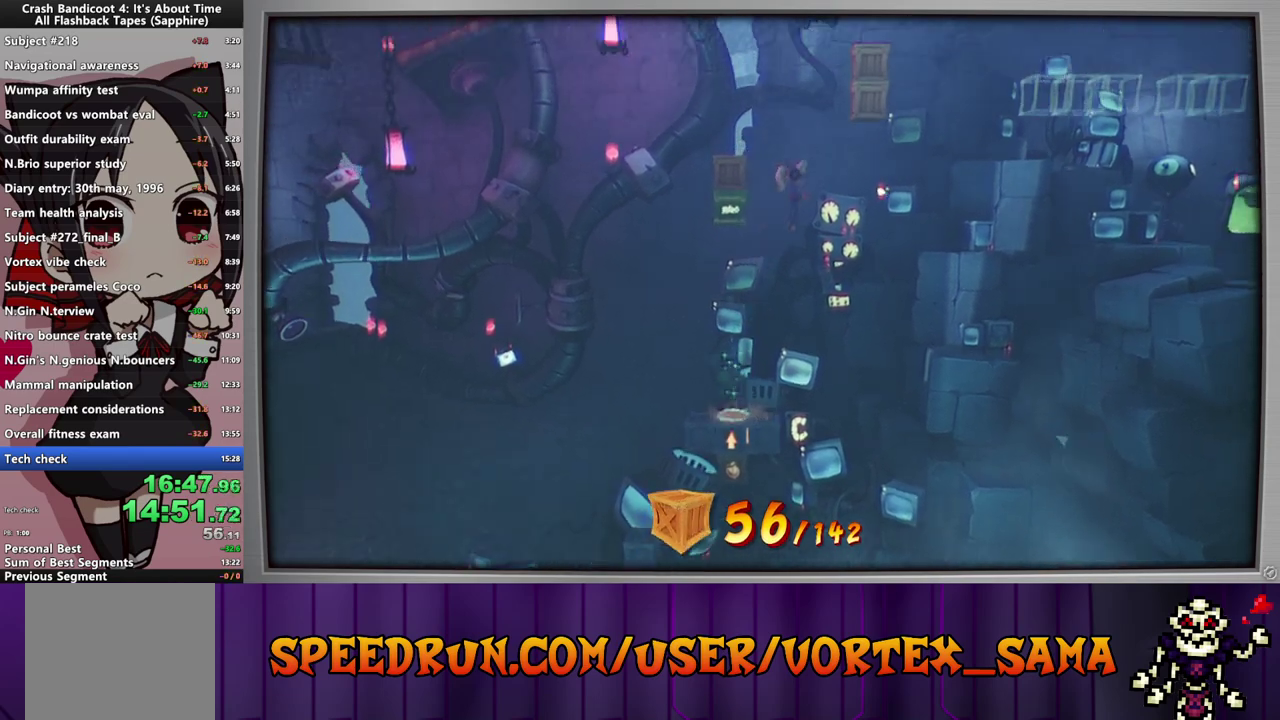
{"buttons": ["DPAD_LEFT"], "left_stick": "center", "events": [[20, "CROSS", "up"], [200, "DPAD_LEFT", "down"]]}
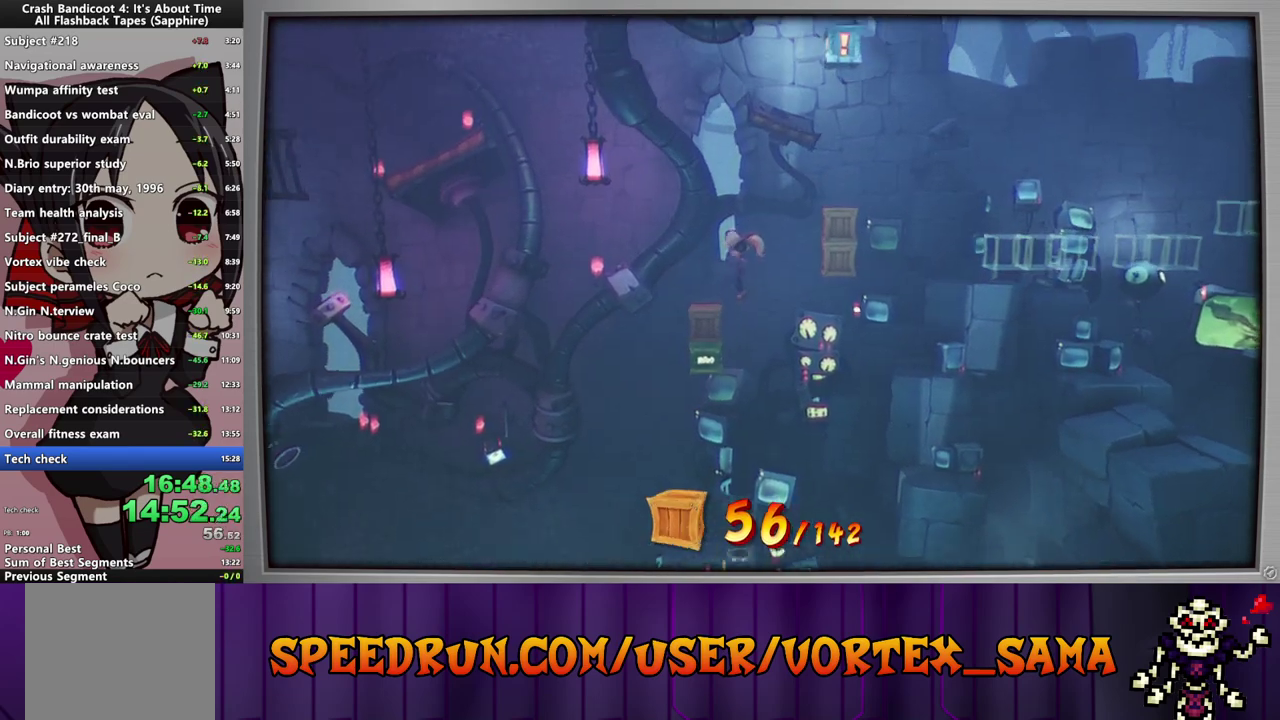
{"buttons": ["CROSS", "DPAD_RIGHT"], "left_stick": "center", "events": [[100, "DPAD_LEFT", "up"], [160, "CROSS", "down"], [180, "DPAD_RIGHT", "down"]]}
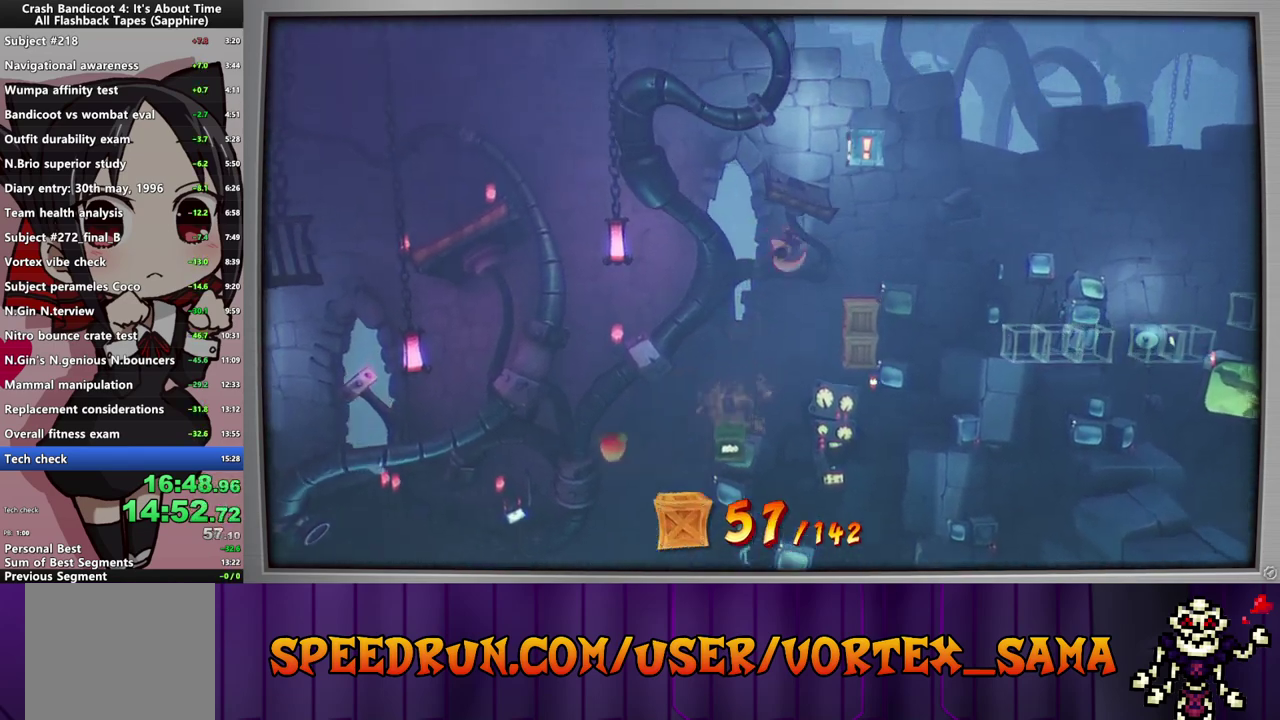
{"buttons": ["CROSS"], "left_stick": "center", "events": [[20, "CROSS", "up"], [280, "CROSS", "down"], [300, "DPAD_RIGHT", "up"]]}
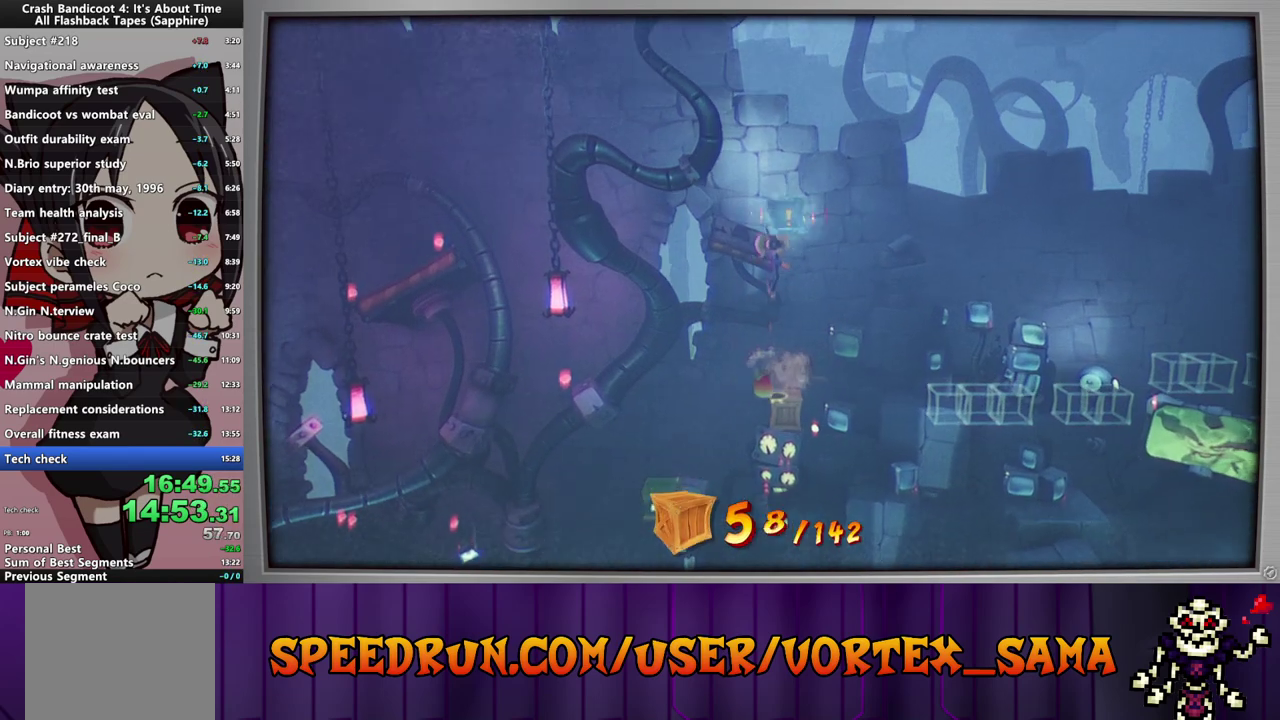
{"buttons": ["CROSS", "DPAD_RIGHT"], "left_stick": "center", "events": [[20, "CROSS", "up"], [280, "DPAD_RIGHT", "down"], [400, "CROSS", "down"]]}
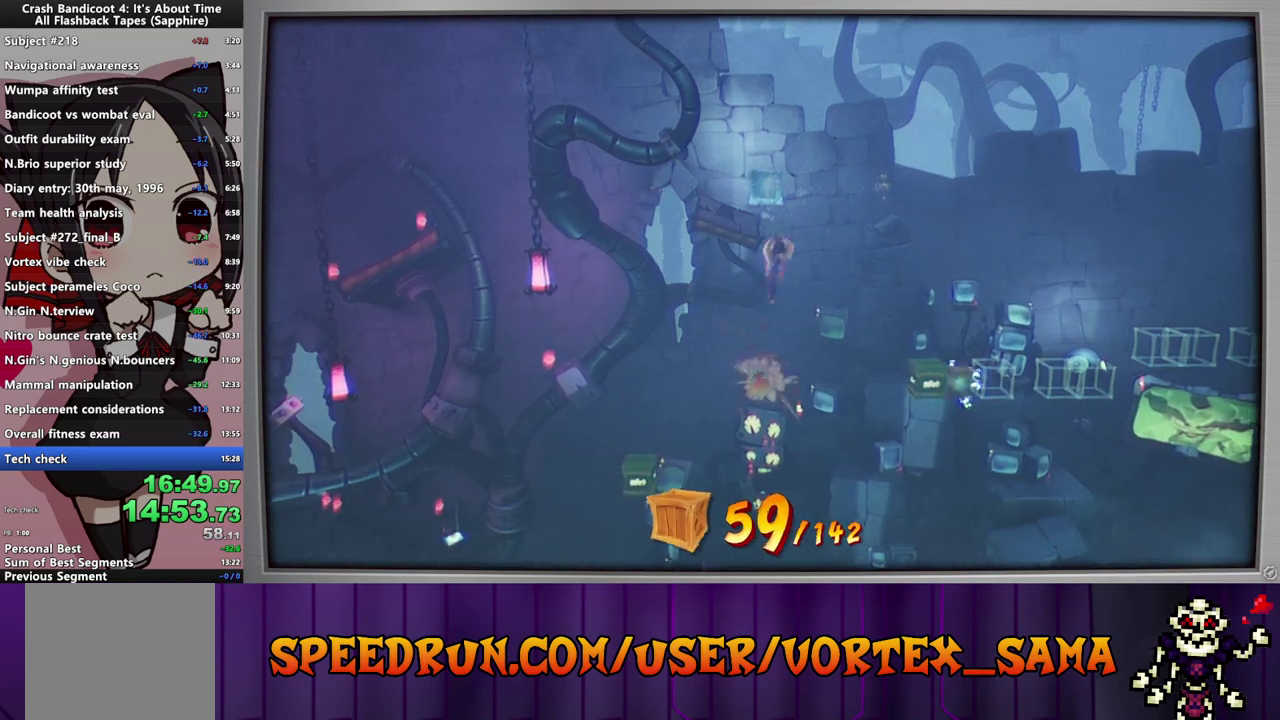
{"buttons": ["DPAD_RIGHT"], "left_stick": "center", "events": [[80, "SQUARE", "down"], [100, "CROSS", "up"], [240, "SQUARE", "up"]]}
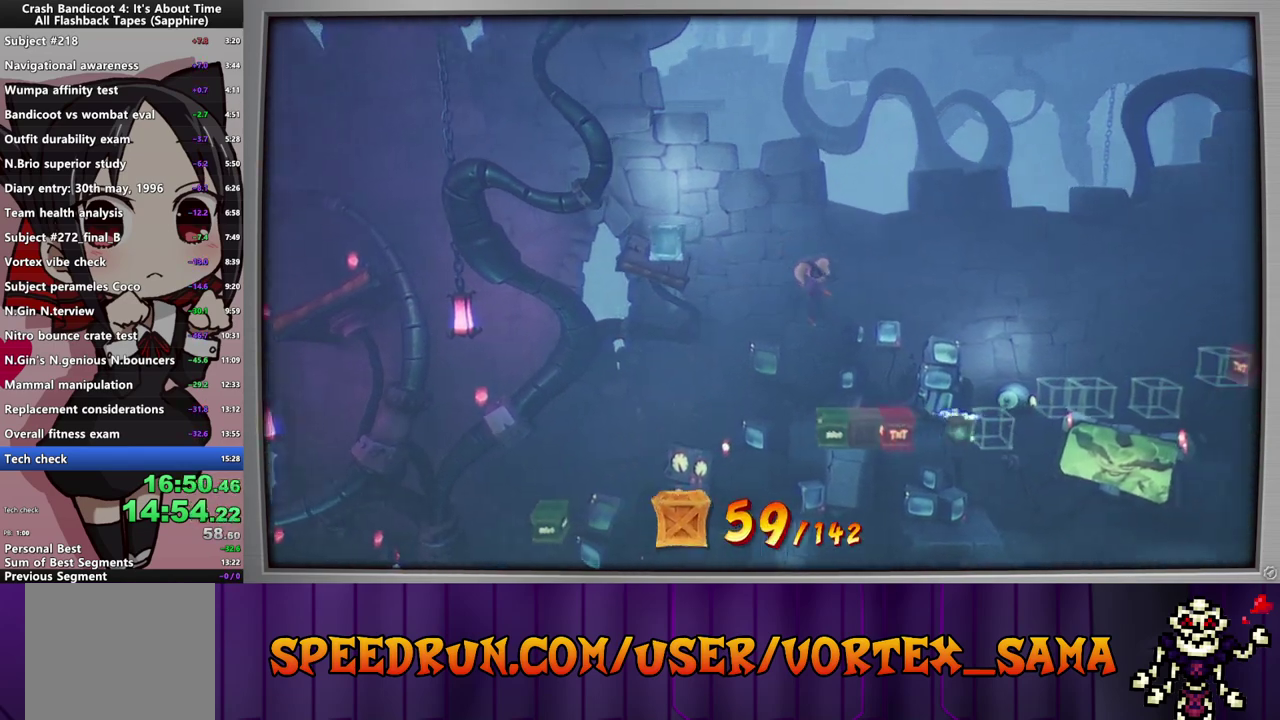
{"buttons": ["CROSS", "DPAD_RIGHT"], "left_stick": "center", "events": [[320, "CROSS", "down"]]}
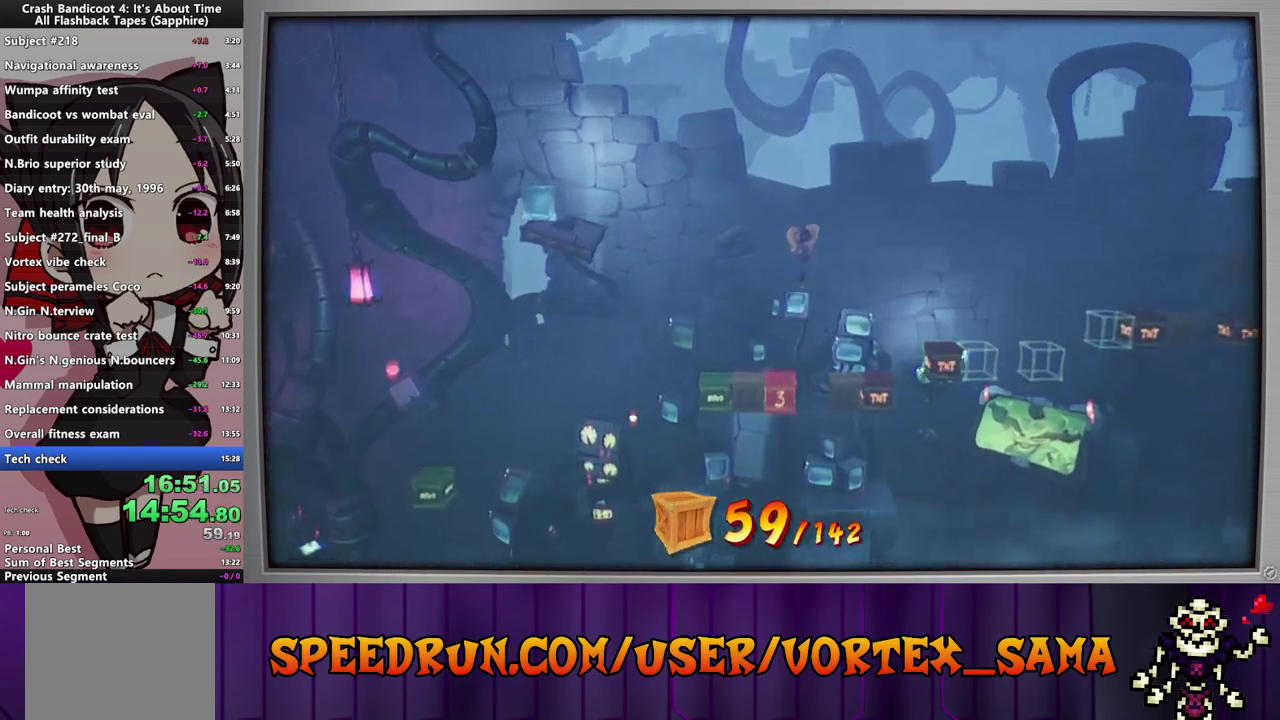
{"buttons": ["CROSS", "DPAD_RIGHT"], "left_stick": "center", "events": []}
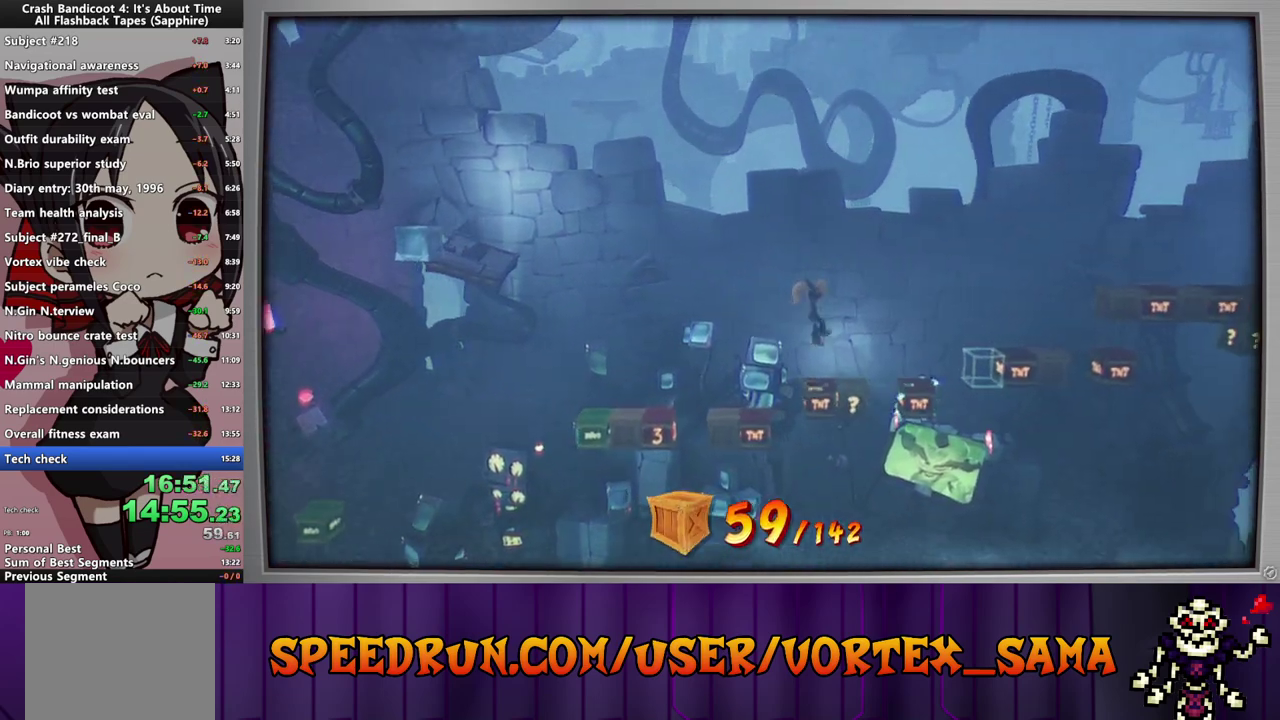
{"buttons": ["CROSS", "DPAD_RIGHT"], "left_stick": "center", "events": []}
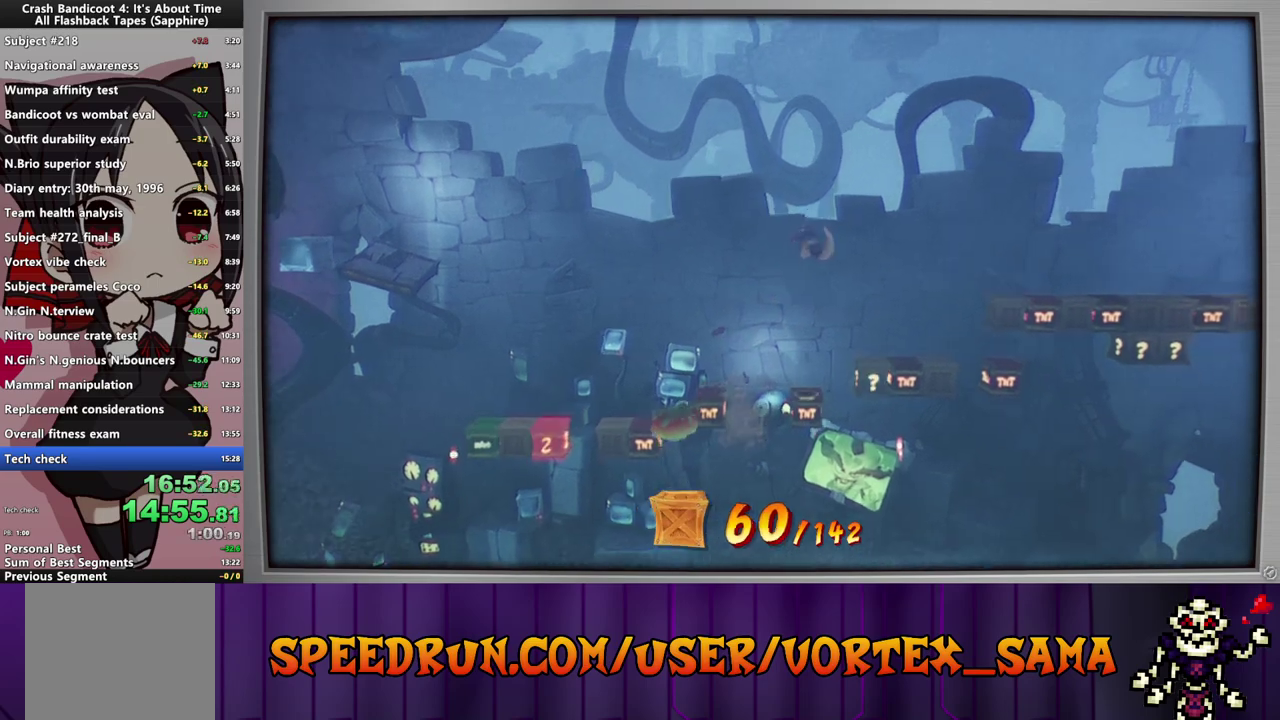
{"buttons": ["CROSS", "DPAD_RIGHT"], "left_stick": "center", "events": []}
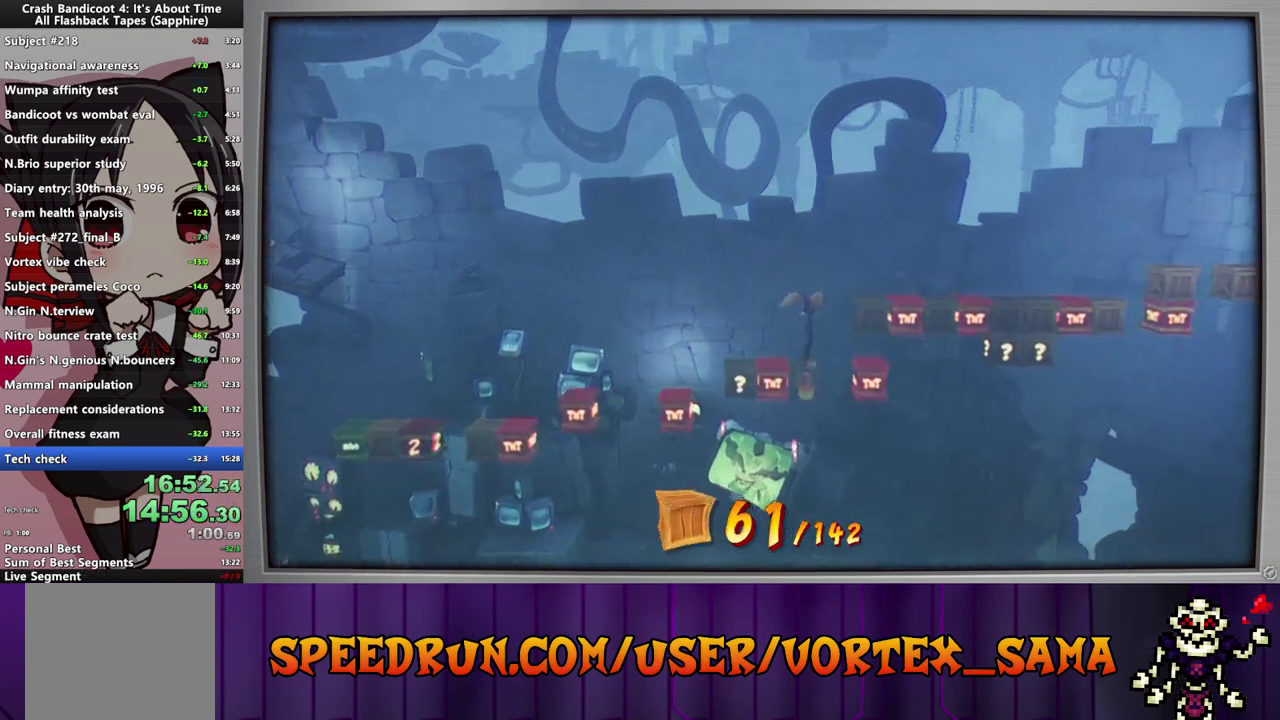
{"buttons": ["CROSS", "DPAD_RIGHT"], "left_stick": "center", "events": []}
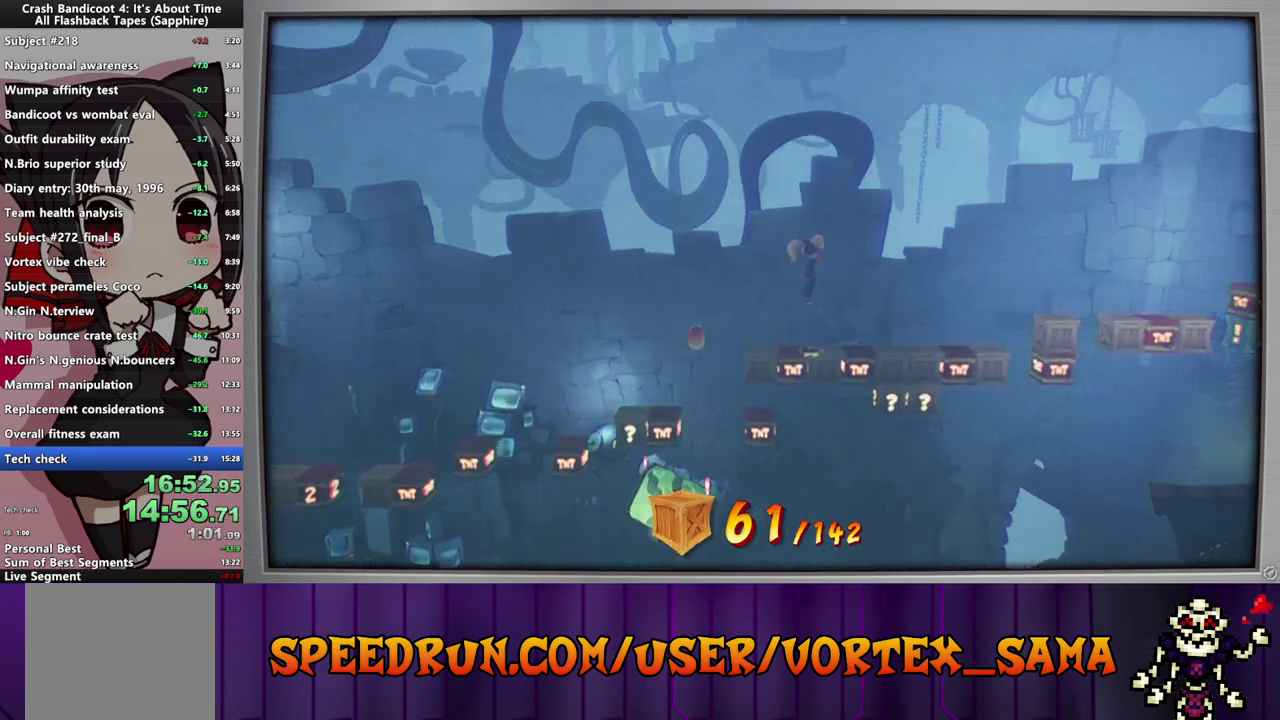
{"buttons": ["CROSS", "DPAD_RIGHT"], "left_stick": "center", "events": []}
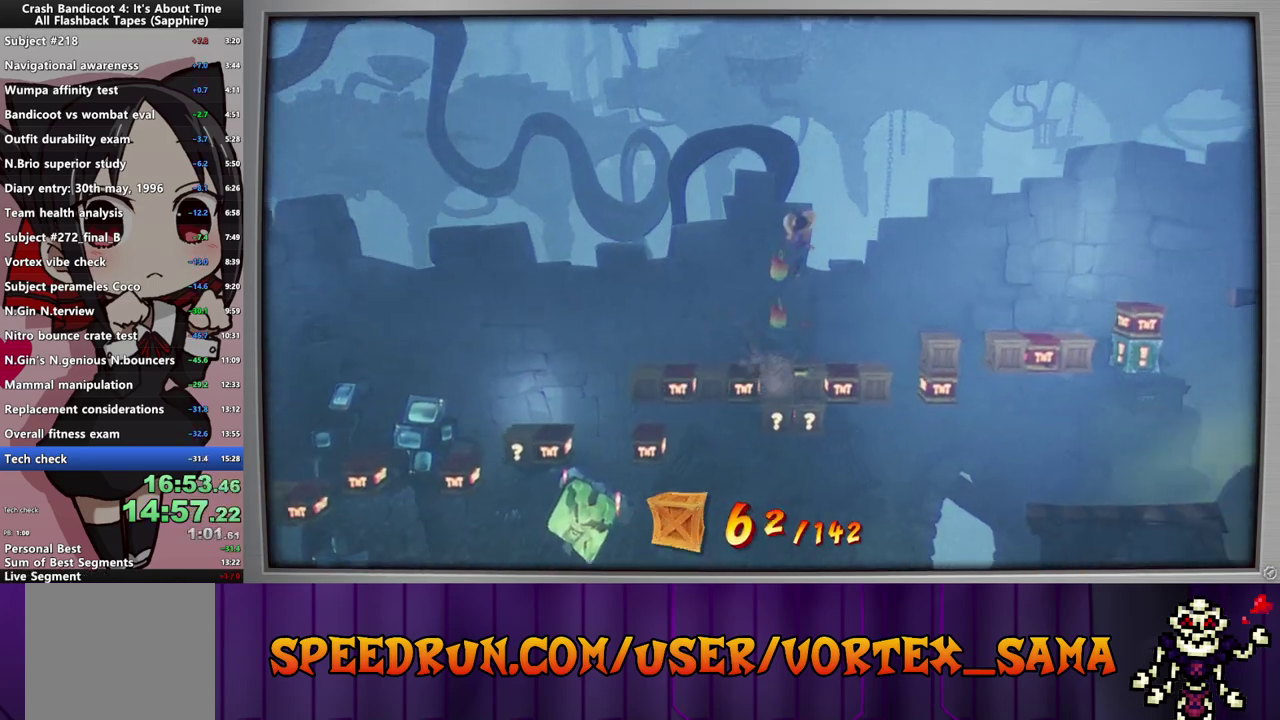
{"buttons": ["CROSS", "DPAD_RIGHT"], "left_stick": "center", "events": []}
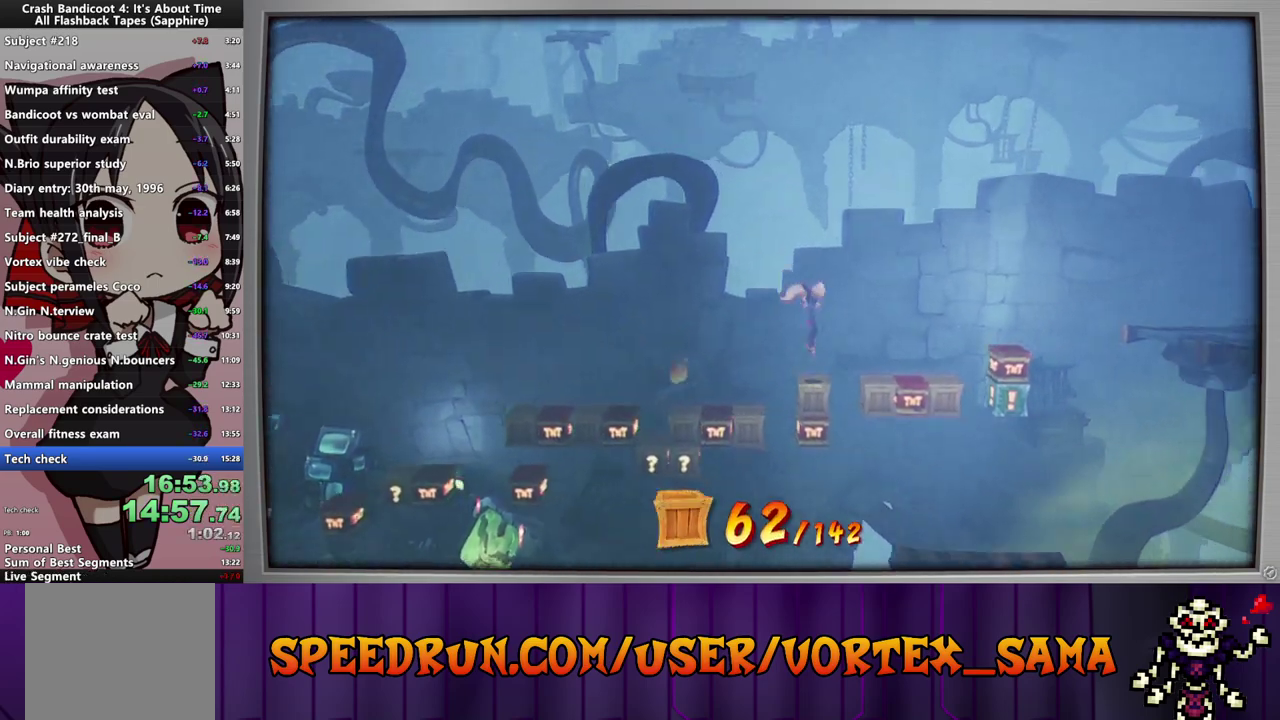
{"buttons": ["DPAD_RIGHT"], "left_stick": "center", "events": [[300, "CROSS", "up"]]}
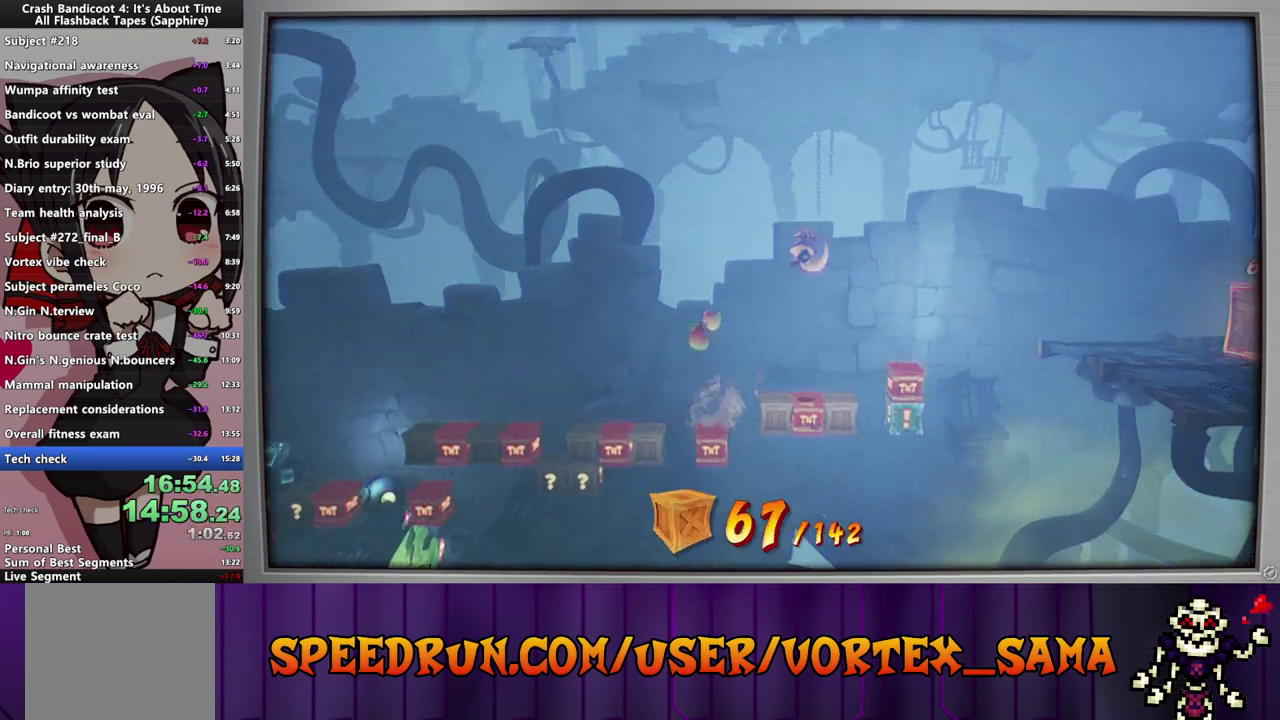
{"buttons": ["CROSS", "DPAD_RIGHT"], "left_stick": "center", "events": [[320, "DPAD_RIGHT", "up"], [420, "DPAD_RIGHT", "down"], [440, "CROSS", "down"]]}
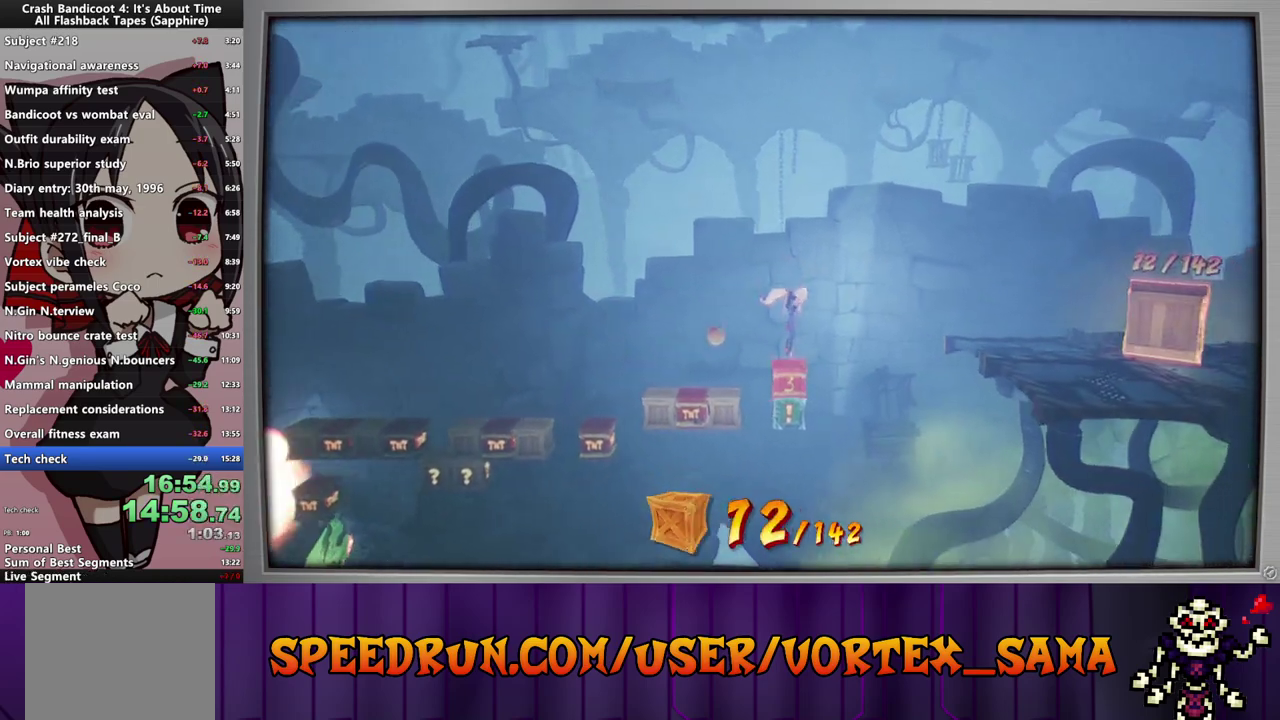
{"buttons": ["SQUARE", "DPAD_RIGHT"], "left_stick": "center", "events": [[100, "SQUARE", "down"], [180, "CROSS", "up"], [280, "SQUARE", "up"], [440, "SQUARE", "down"]]}
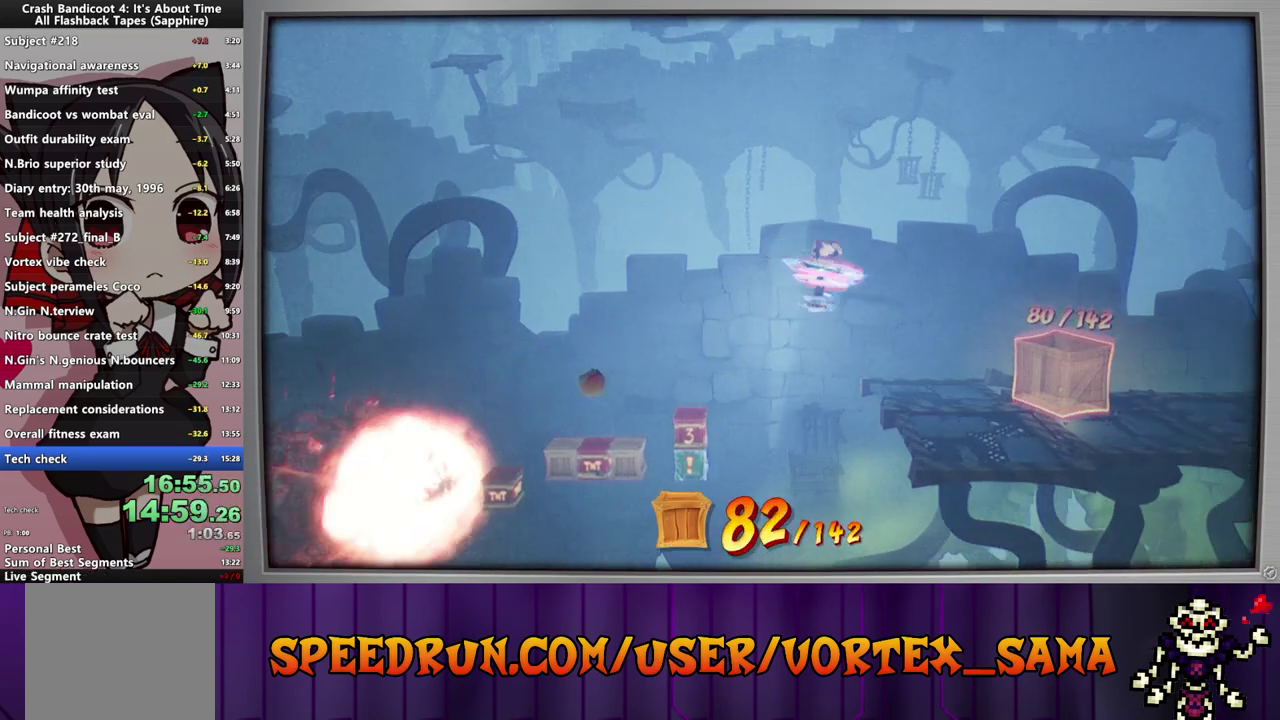
{"buttons": ["DPAD_RIGHT"], "left_stick": "center", "events": [[60, "SQUARE", "up"], [200, "DPAD_DOWN", "down"], [300, "DPAD_DOWN", "up"], [340, "SQUARE", "down"], [500, "SQUARE", "up"]]}
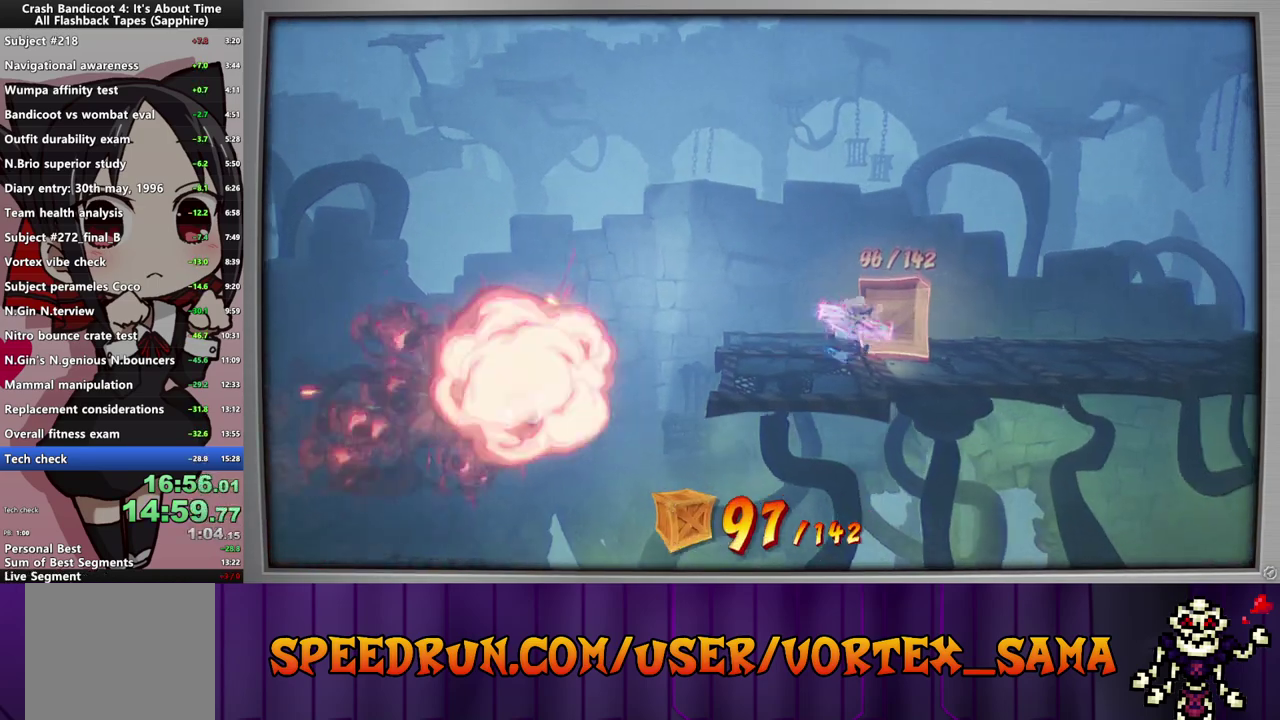
{"buttons": [], "left_stick": "center", "events": [[220, "DPAD_RIGHT", "up"]]}